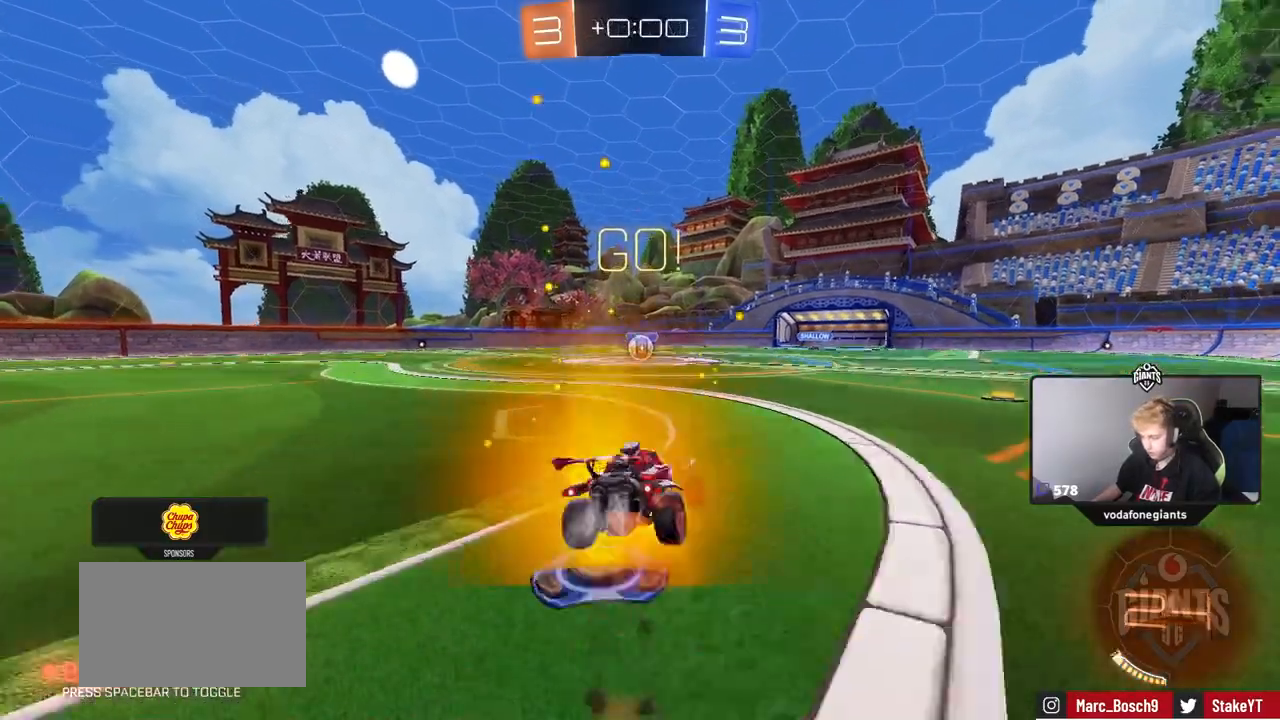
Gameplay with keyboard and mouse; each line is a JSON object with the keys and mouse buttons held at the frame after it. "events" lists presses ("down") and releases ("up") of "1", "2", "3", "4", "5", "a", "alt", "c", "caps_lock", "ctrl", "d", "e", "f", "g", "q", "r", "s", "shift", "space", "t", "tab", "v", "w", "x", "z", "mouse_left", "mouse_wheel" and "mouse_right" between this image and that frame as [ms after this image, input, new state], when the widget could be followed in between. "mouse_left", "mouse_wheel", "mouse_right" = the "left", "wheel", "right" buttons of the "mouse" list. No other keys are recorded. "wheel" means that the mouse wheel is clicked or scrolled. Not read: mouse_move.
{"keys": ["a", "shift"], "mouse": ["left"], "events": [[34, "s", "down"], [34, "w", "up"], [167, "mouse_right", "up"], [451, "s", "up"]]}
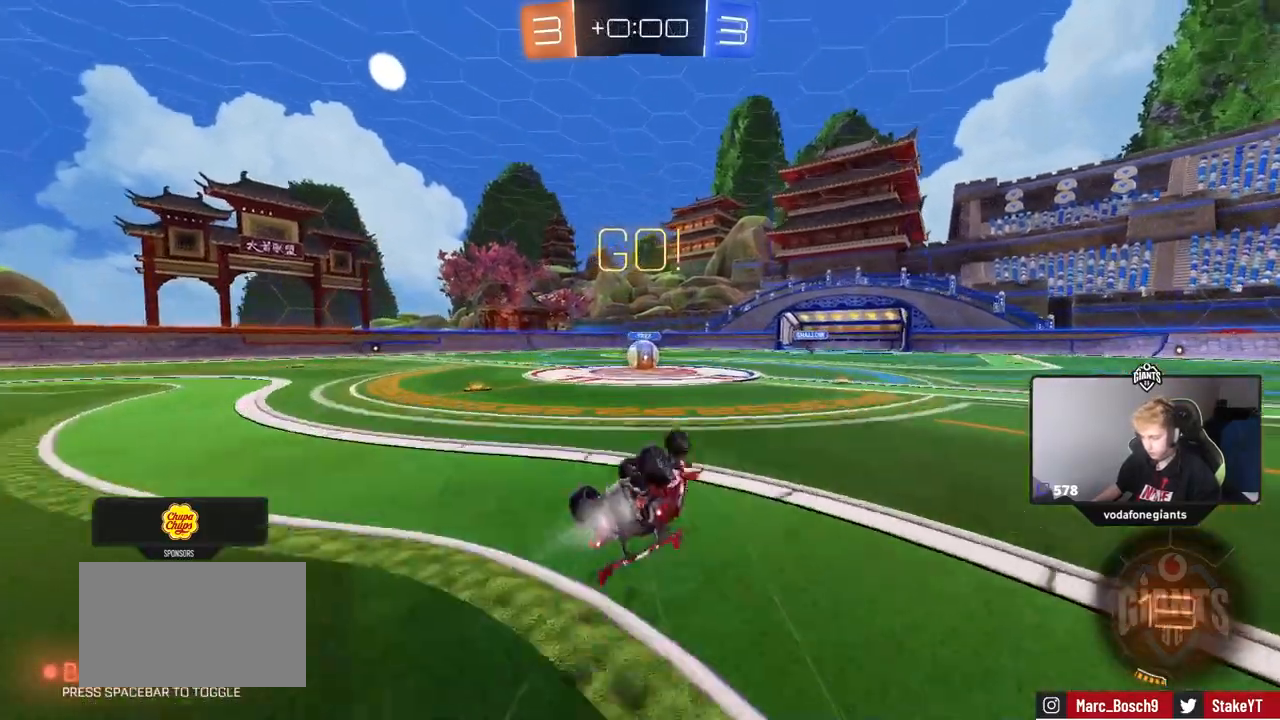
{"keys": [], "mouse": [], "events": [[50, "s", "down"], [283, "s", "up"], [317, "shift", "up"], [417, "a", "up"], [417, "mouse_left", "up"]]}
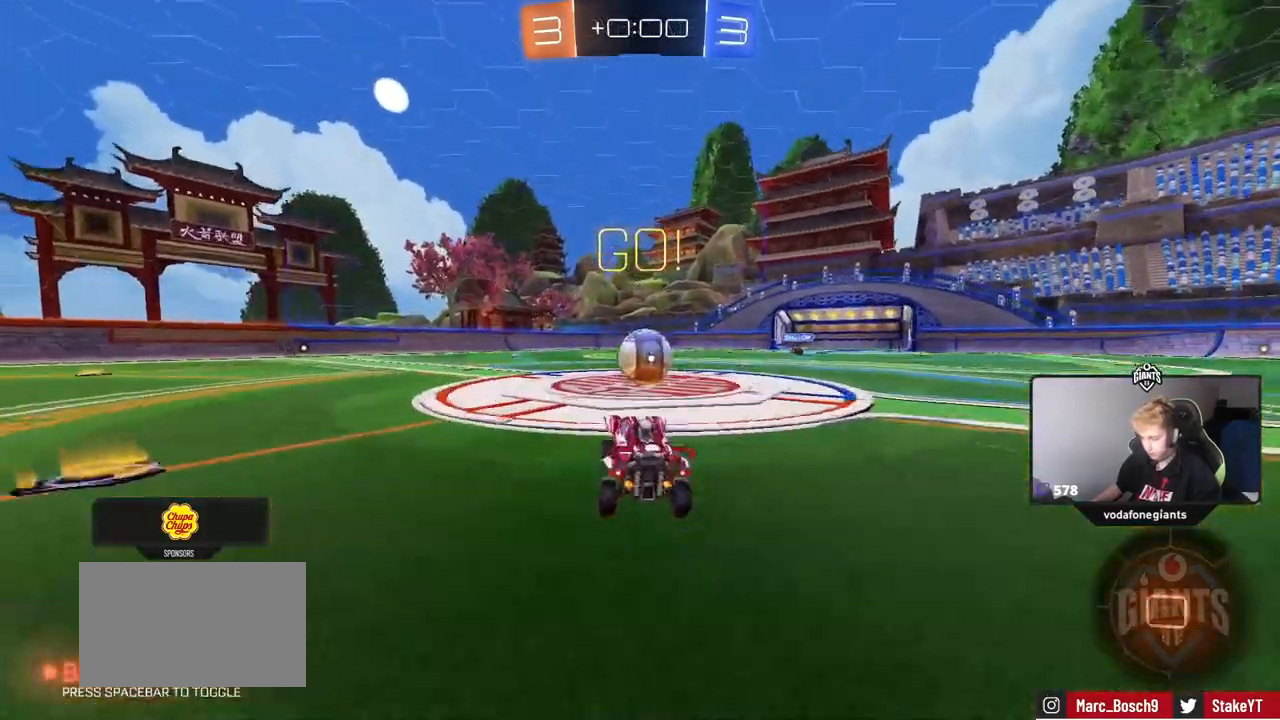
{"keys": ["d", "shift", "w"], "mouse": ["left", "right"]}
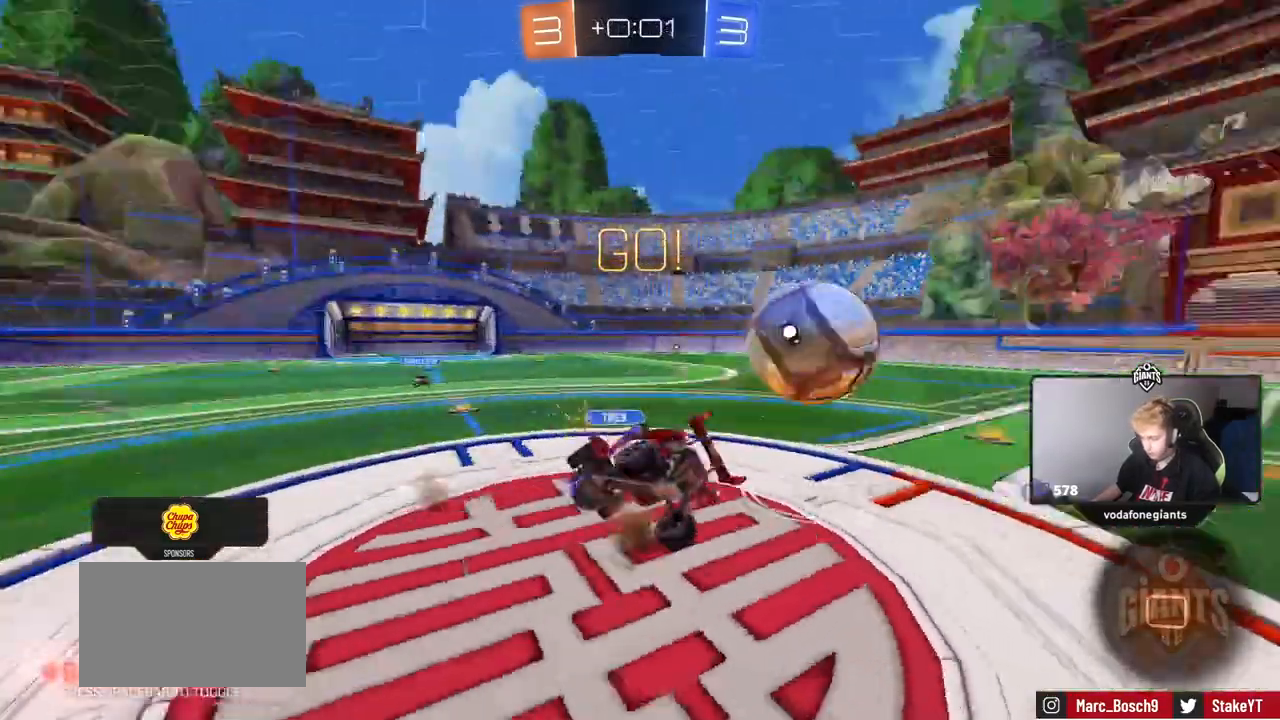
{"keys": ["d", "s", "shift"], "mouse": [], "events": [[117, "mouse_left", "up"], [117, "mouse_right", "up"], [117, "w", "up"], [167, "s", "down"], [350, "s", "up"], [450, "s", "down"]]}
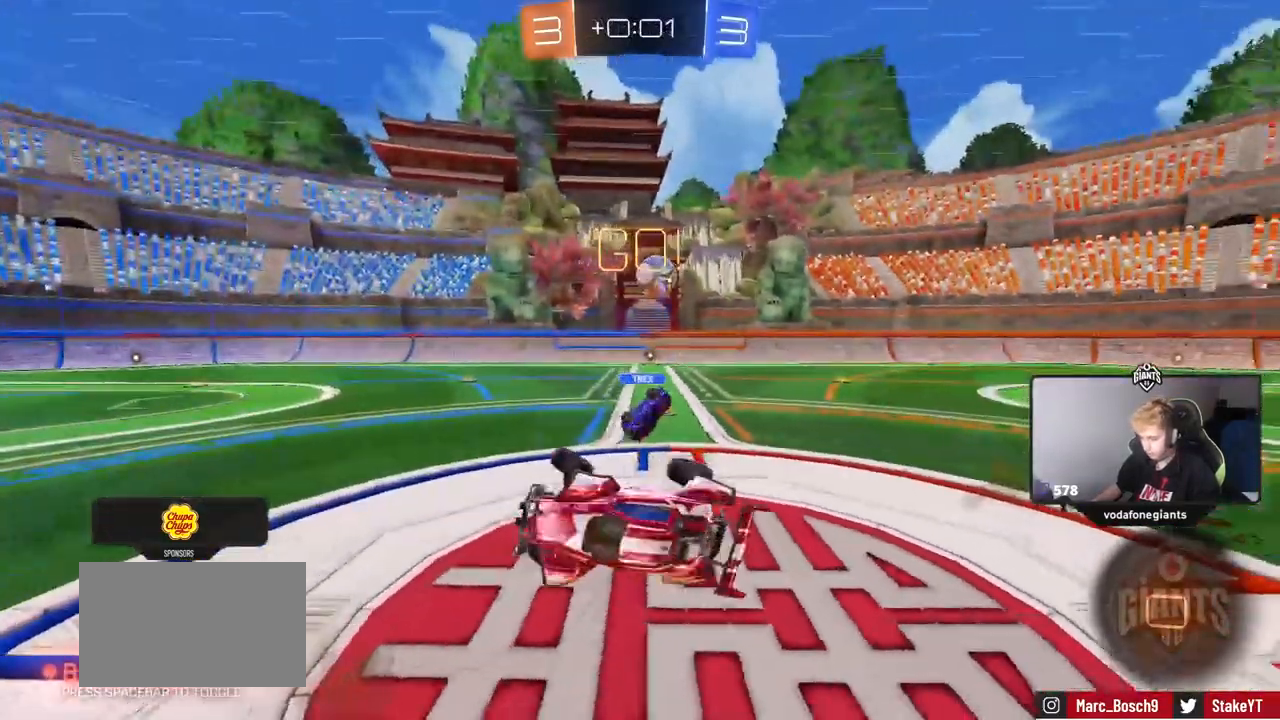
{"keys": ["a", "w"], "mouse": [], "events": [[84, "shift", "up"], [134, "a", "down"], [184, "d", "up"], [234, "s", "up"], [417, "w", "down"]]}
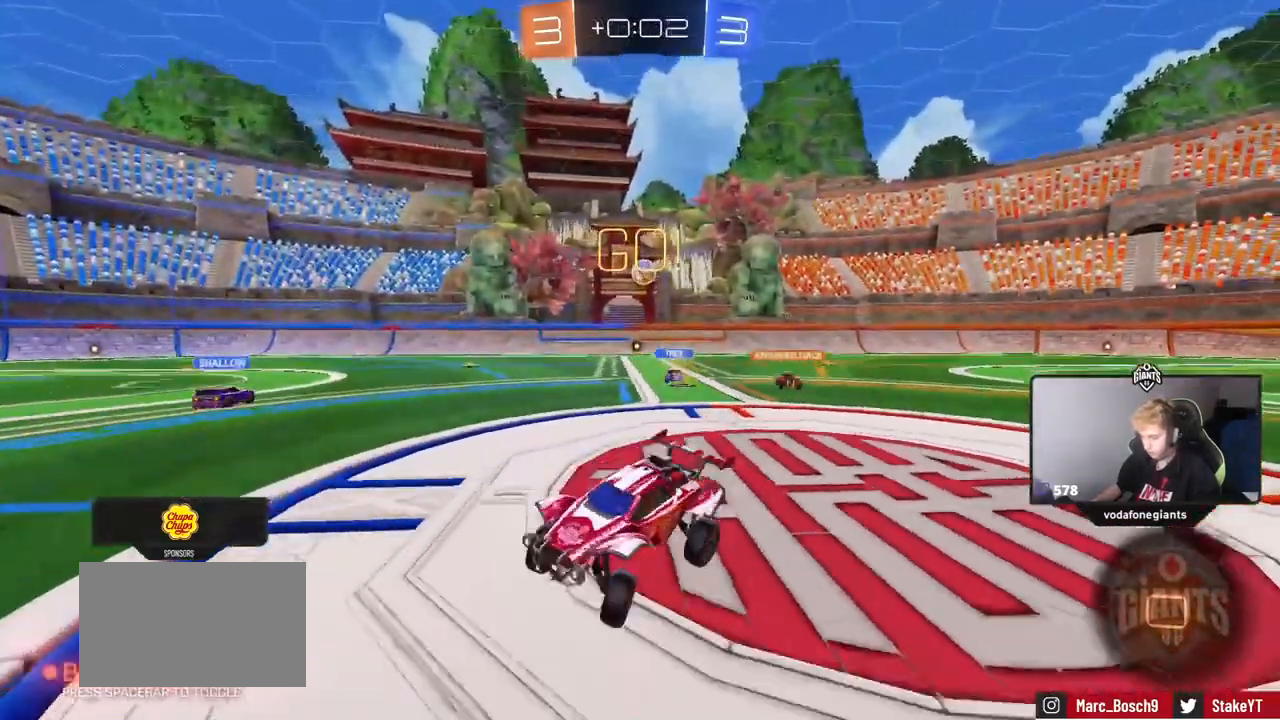
{"keys": ["w"], "mouse": [], "events": [[350, "a", "up"]]}
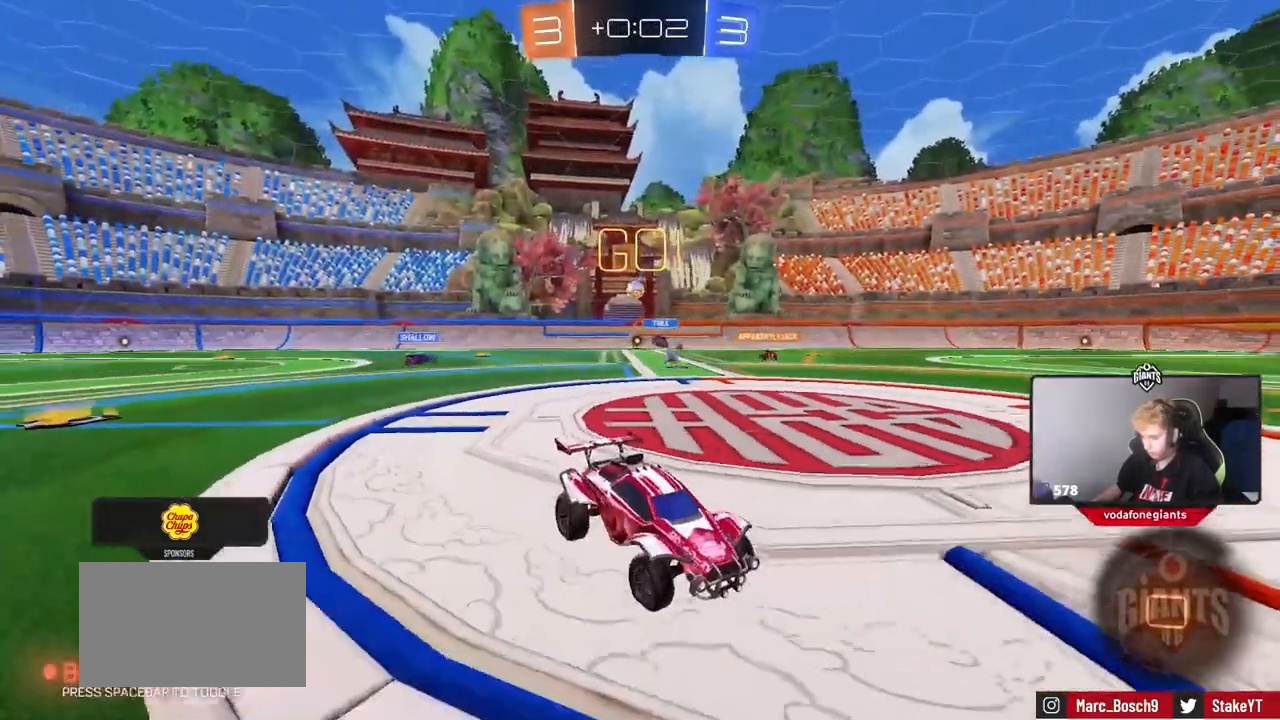
{"keys": ["w"], "mouse": [], "events": [[233, "d", "down"], [333, "d", "up"]]}
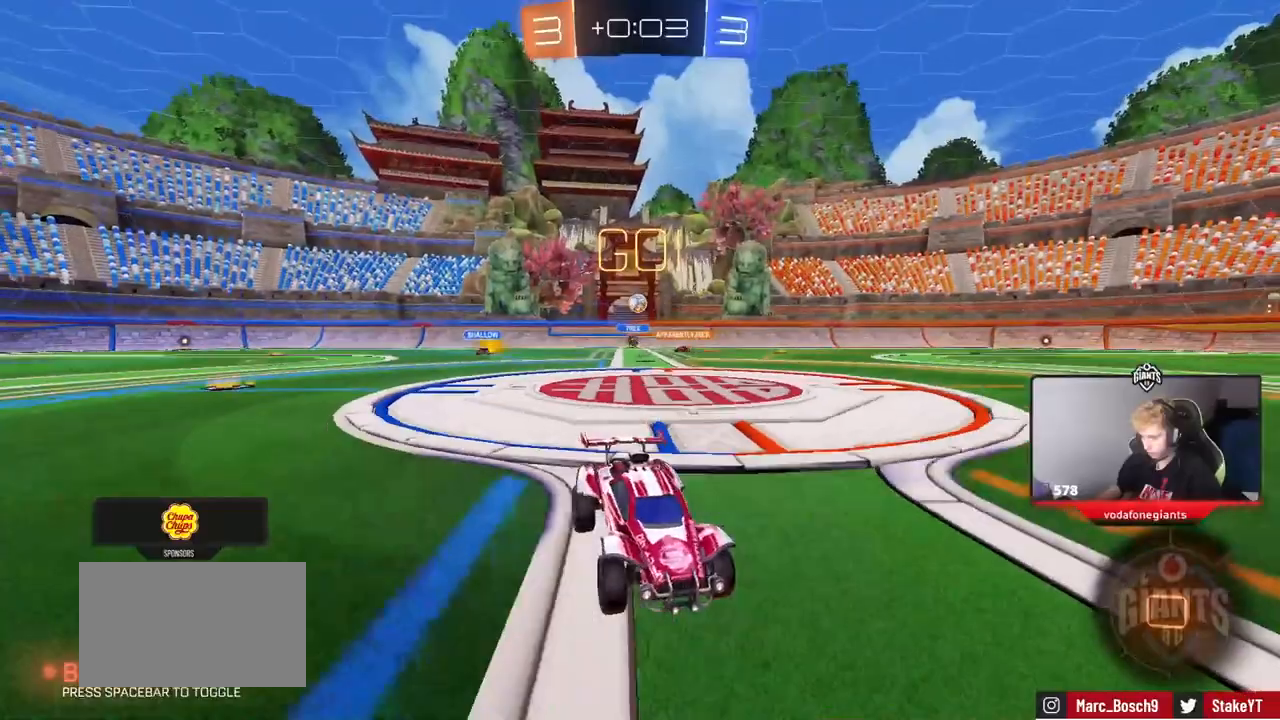
{"keys": ["d", "w"], "mouse": ["left"], "events": [[384, "d", "down"], [484, "mouse_left", "down"]]}
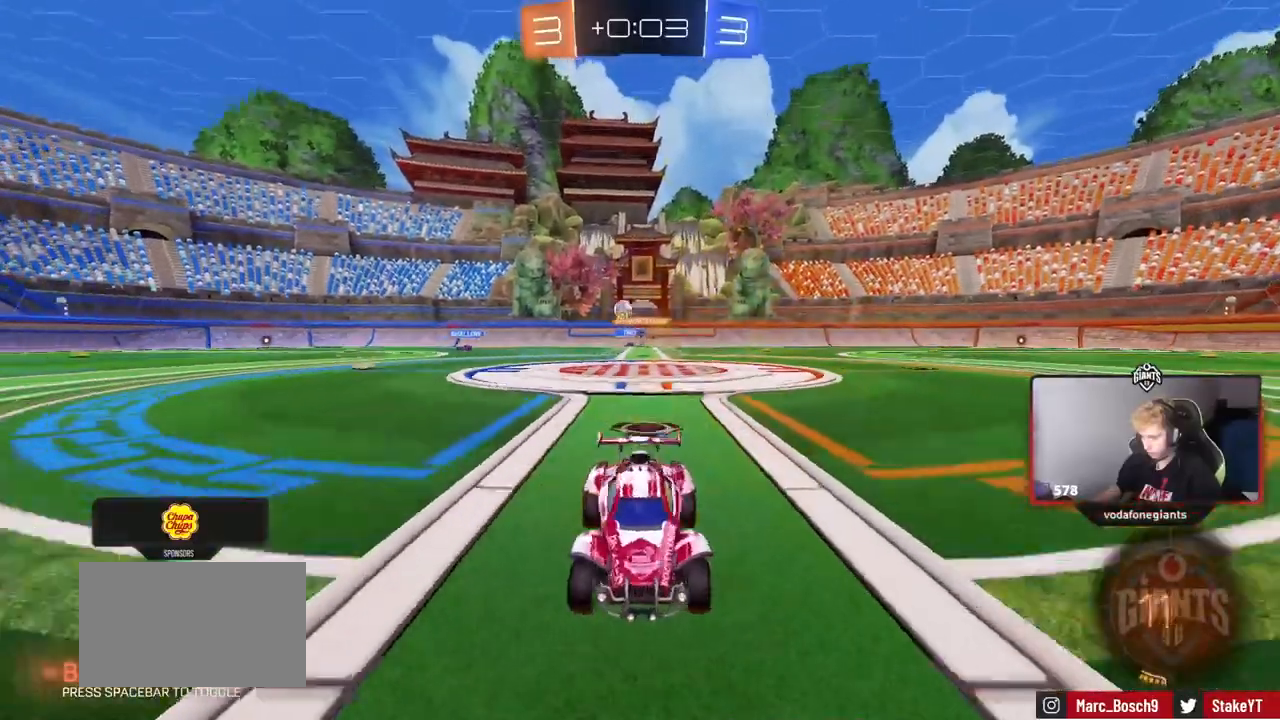
{"keys": ["w"], "mouse": ["left"], "events": [[33, "d", "up"], [317, "a", "down"], [450, "a", "up"]]}
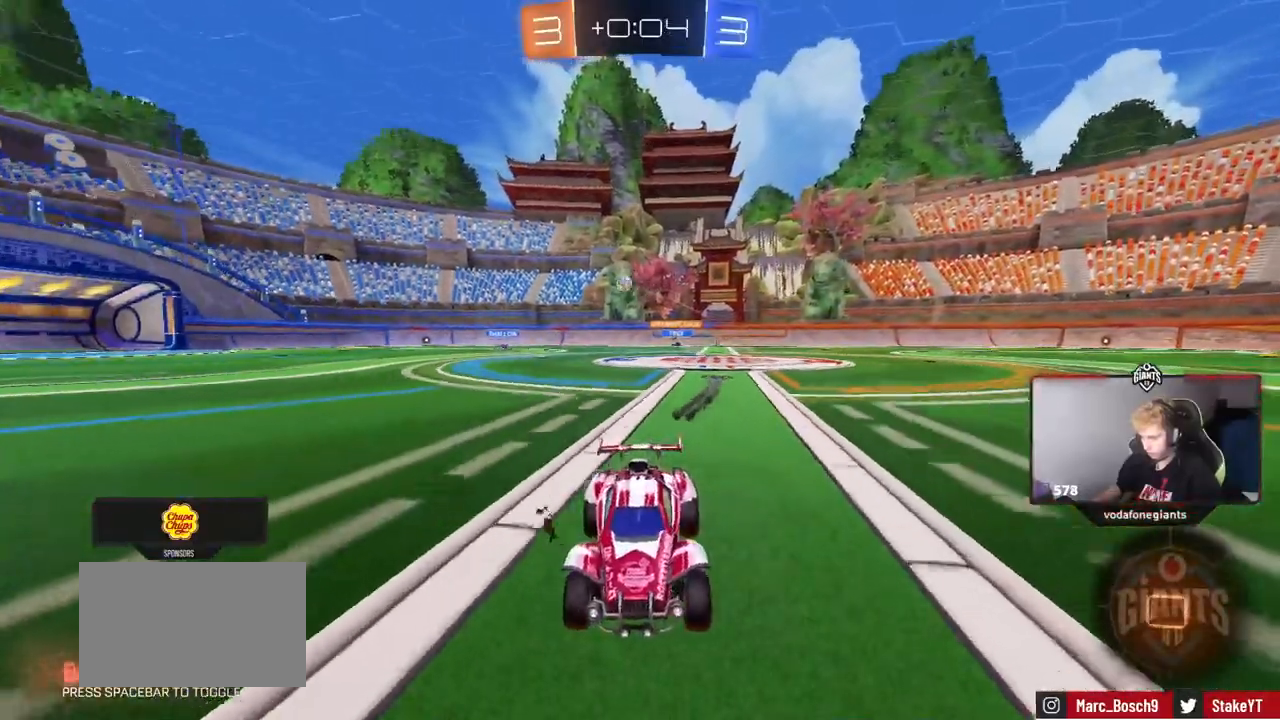
{"keys": ["w"], "mouse": [], "events": [[83, "mouse_left", "up"], [184, "d", "down"], [334, "d", "up"]]}
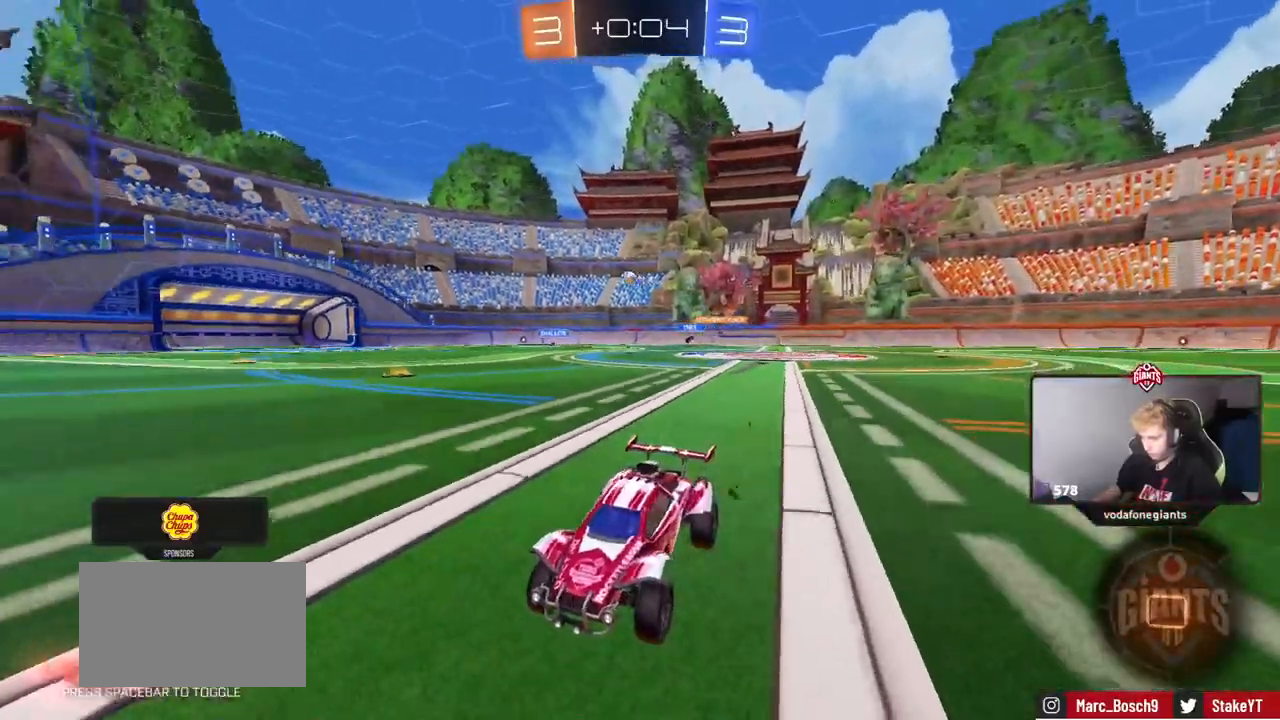
{"keys": ["d", "w"], "mouse": [], "events": [[16, "d", "down"], [100, "shift", "down"], [333, "shift", "up"]]}
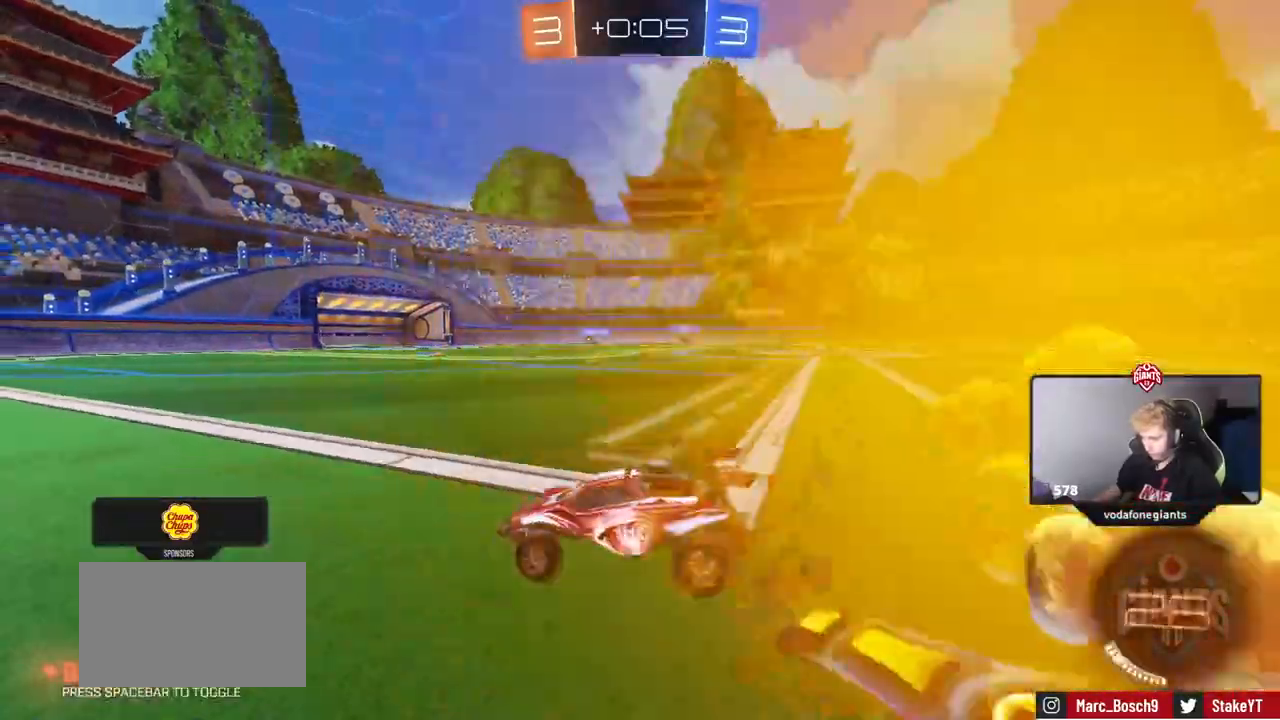
{"keys": ["w"], "mouse": ["left"], "events": [[167, "w", "up"], [350, "mouse_left", "down"], [400, "w", "down"], [451, "d", "up"]]}
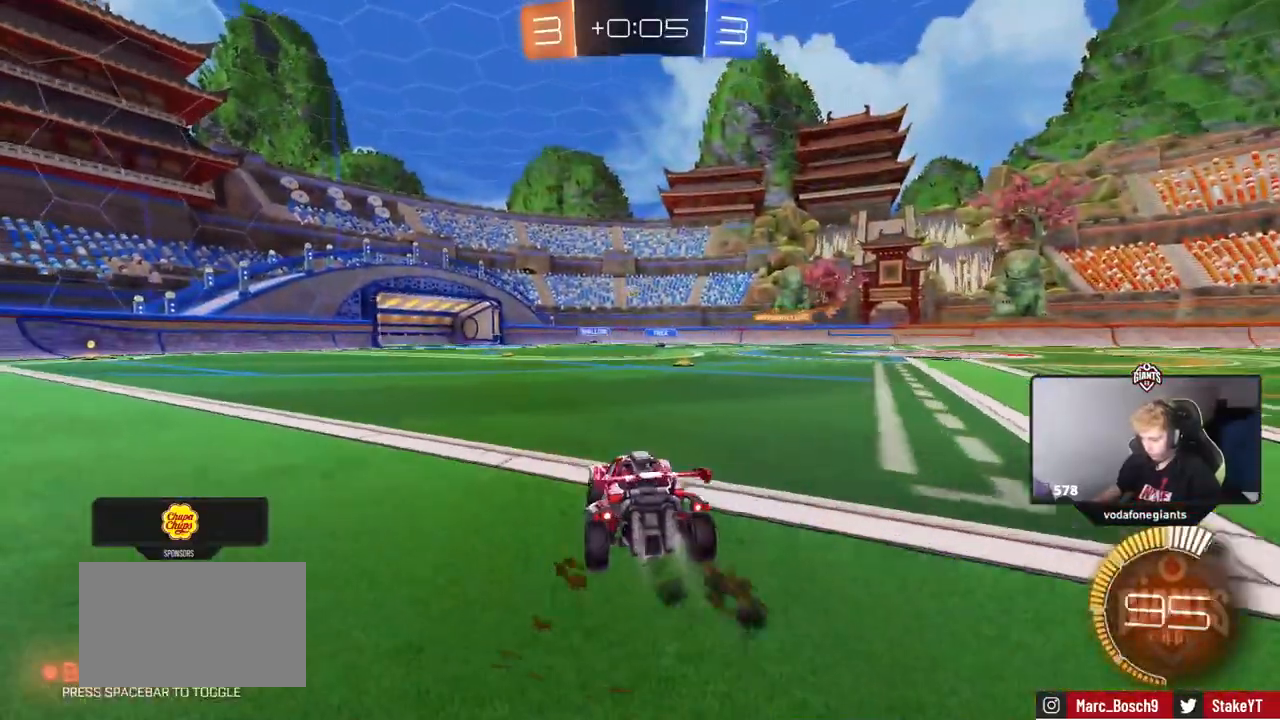
{"keys": ["w"], "mouse": ["right"], "events": [[83, "d", "down"], [183, "d", "up"], [183, "mouse_right", "down"], [283, "mouse_right", "up"], [333, "mouse_right", "down"], [467, "mouse_left", "up"]]}
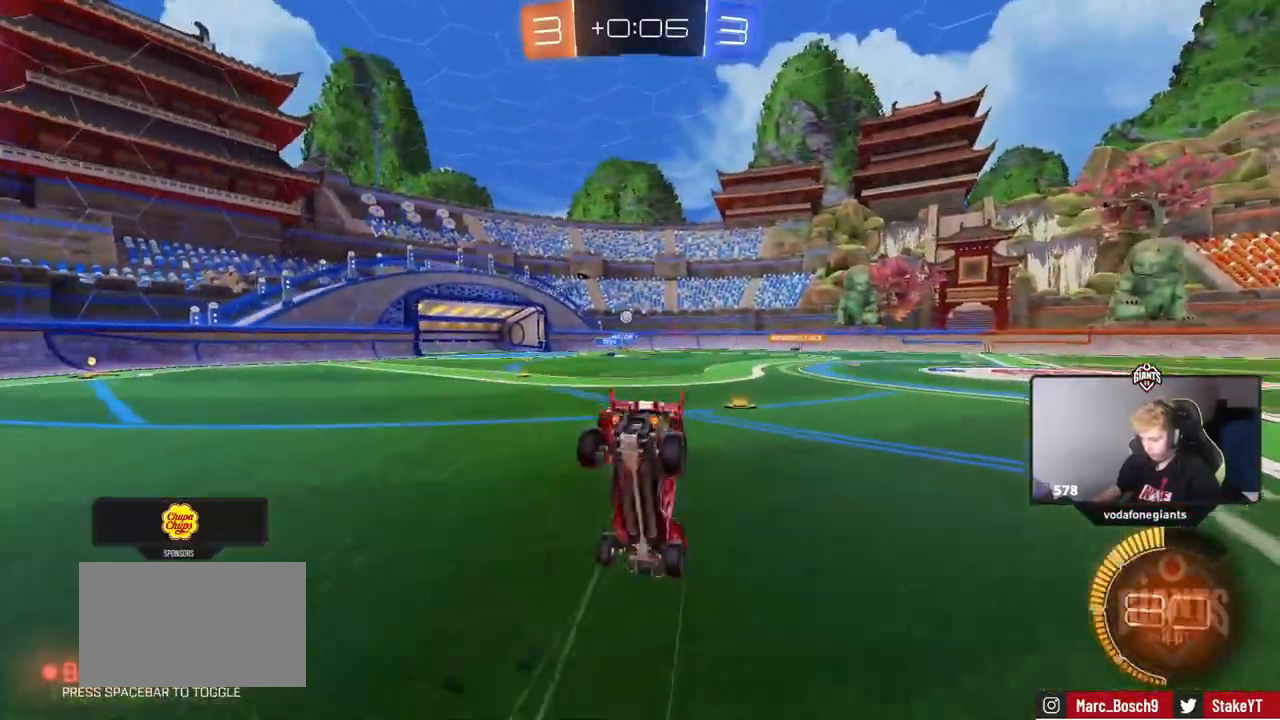
{"keys": [], "mouse": [], "events": [[67, "mouse_right", "up"], [250, "w", "up"]]}
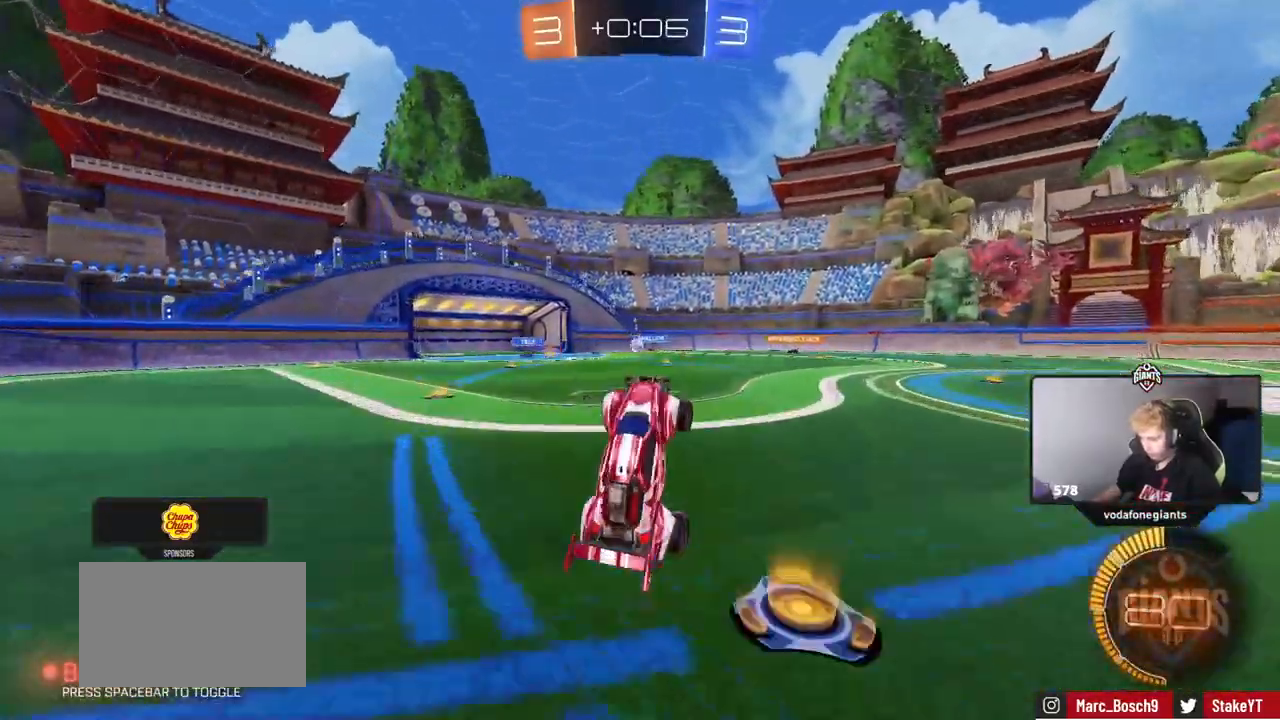
{"keys": ["d", "s"], "mouse": [], "events": [[166, "a", "down"], [166, "s", "down"], [216, "a", "up"], [266, "d", "down"]]}
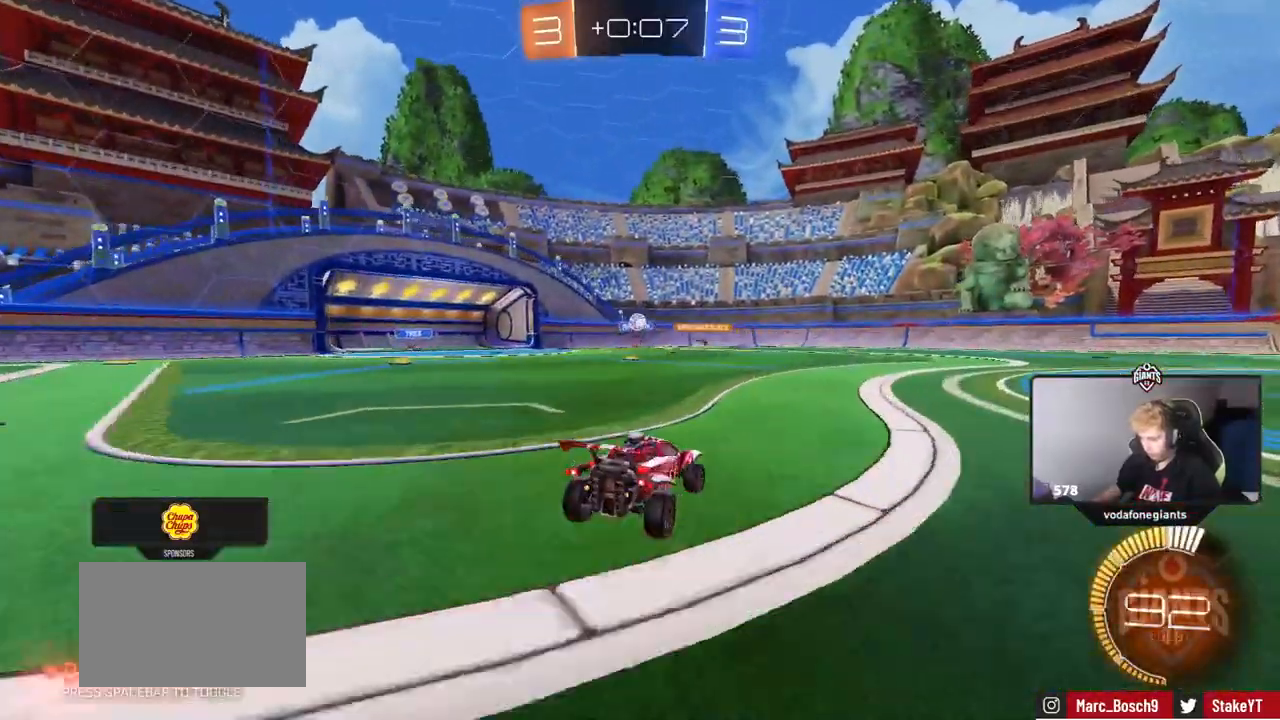
{"keys": ["w"], "mouse": [], "events": [[50, "s", "up"], [134, "d", "up"], [334, "a", "down"], [334, "w", "down"], [467, "a", "up"]]}
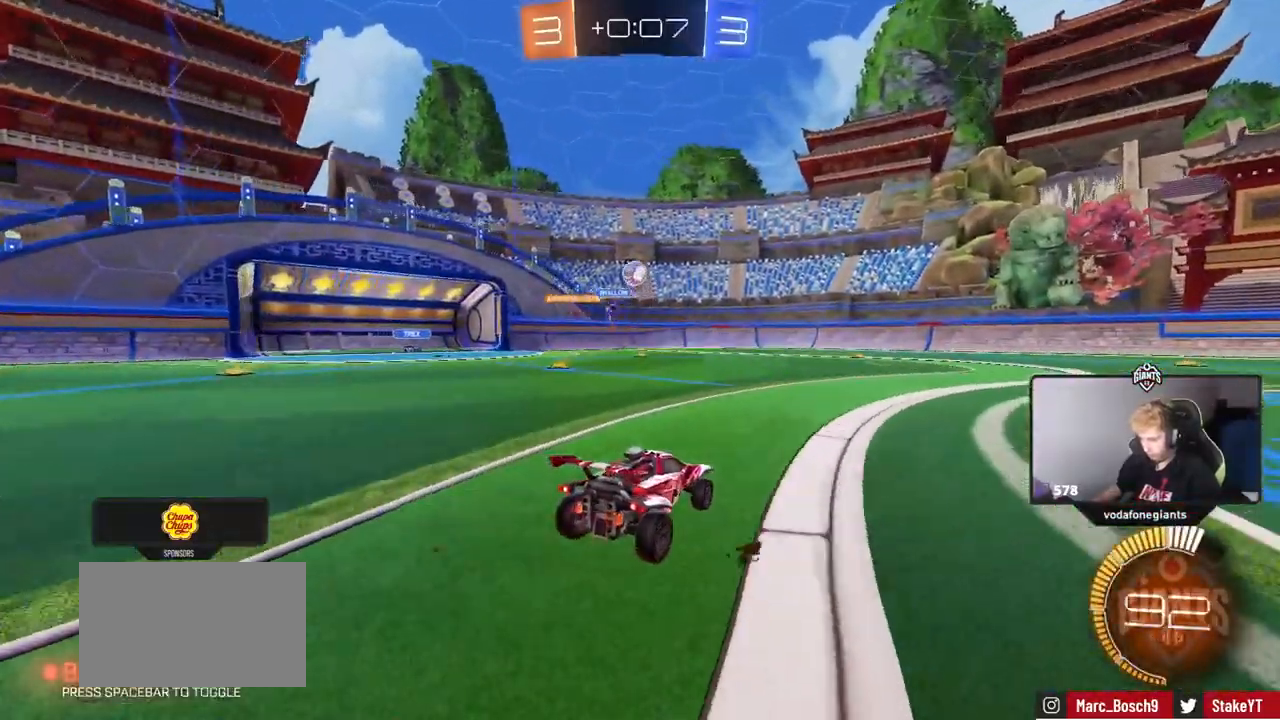
{"keys": ["d", "w"], "mouse": ["left"], "events": [[66, "w", "up"], [100, "d", "down"], [200, "shift", "down"], [300, "shift", "up"], [300, "w", "down"], [333, "mouse_left", "down"]]}
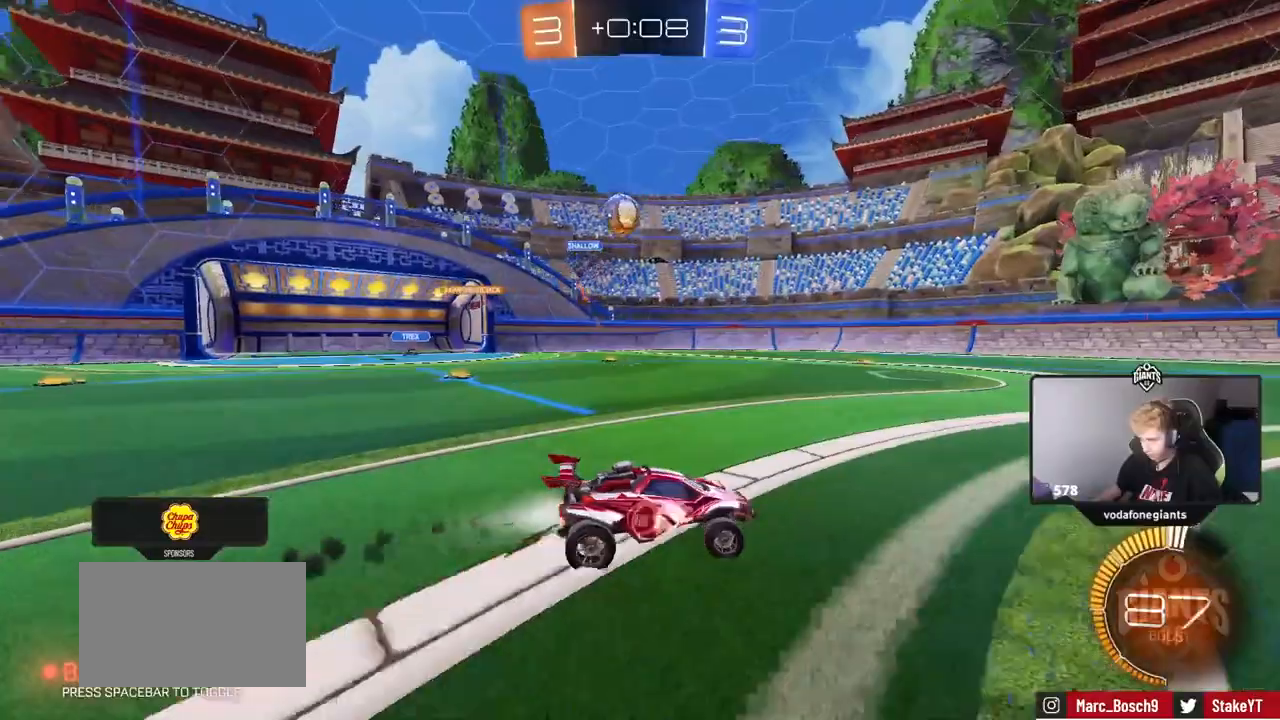
{"keys": ["w"], "mouse": [], "events": [[33, "d", "up"], [217, "d", "down"], [267, "mouse_left", "up"], [350, "d", "up"]]}
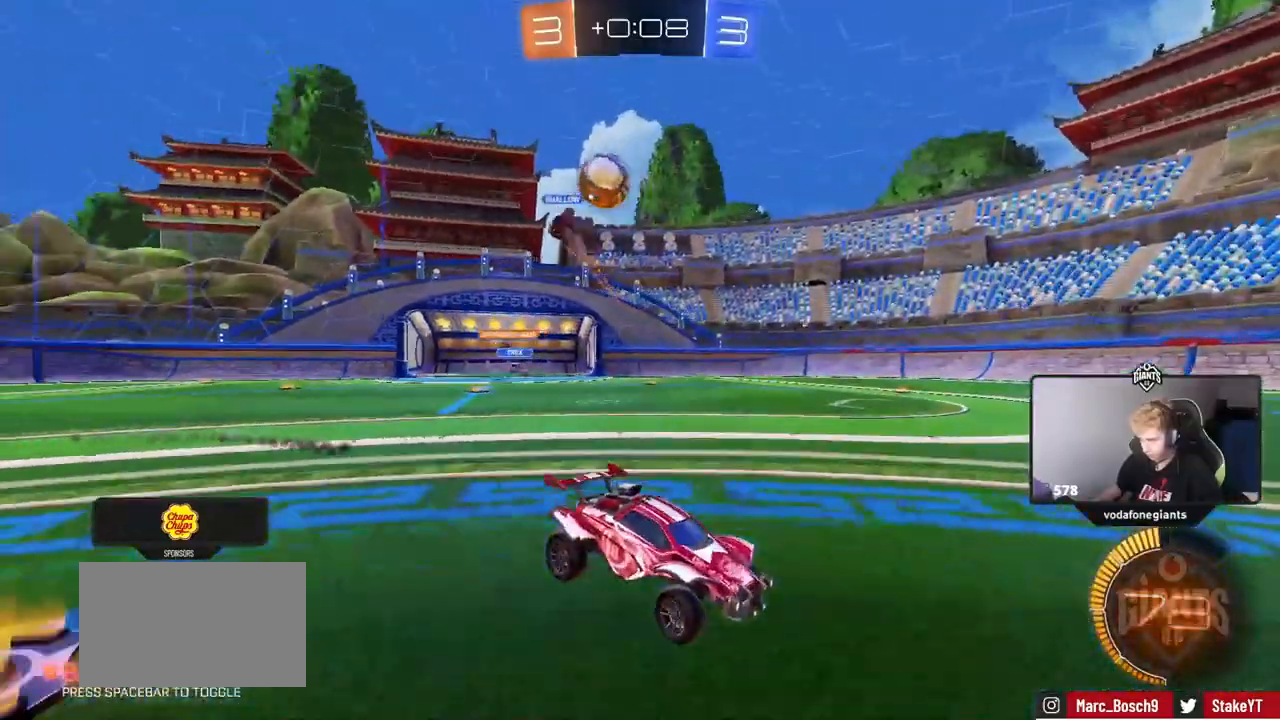
{"keys": ["w"], "mouse": ["left"], "events": [[50, "d", "down"], [133, "d", "up"], [333, "mouse_left", "down"]]}
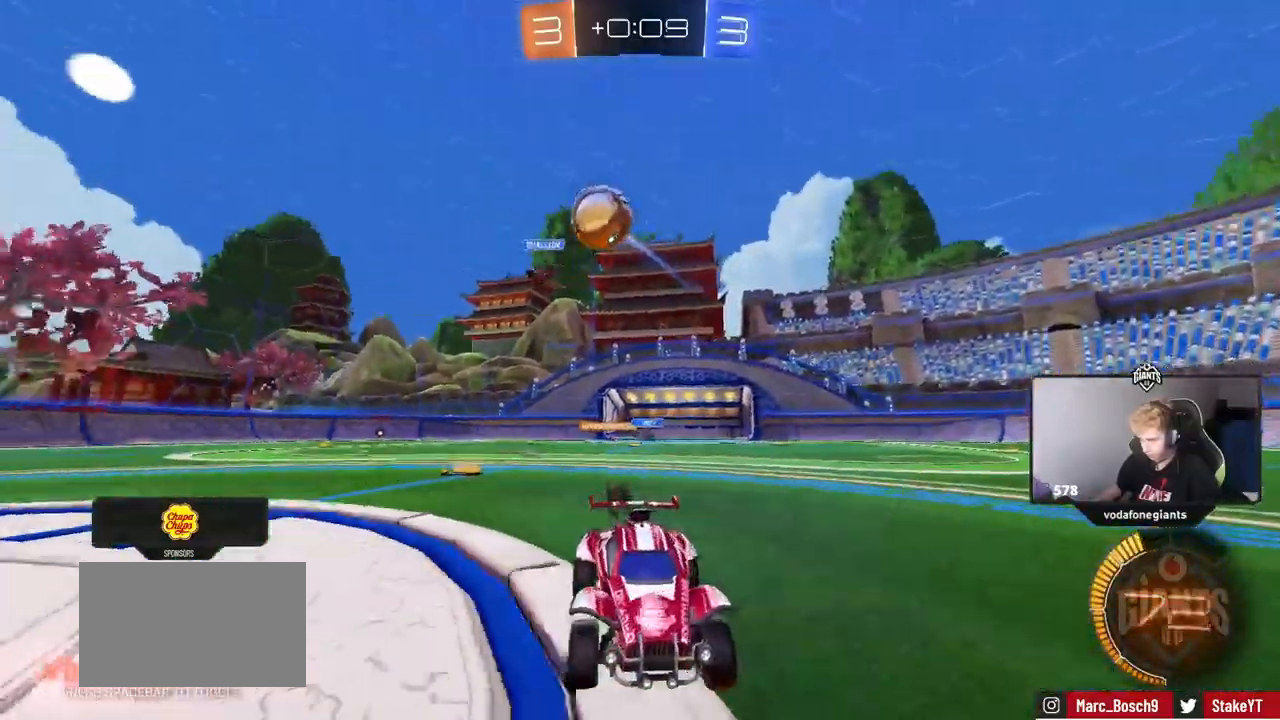
{"keys": ["d", "w"], "mouse": [], "events": [[17, "mouse_left", "up"], [100, "d", "down"], [200, "shift", "down"], [300, "shift", "up"], [334, "d", "up"], [434, "d", "down"]]}
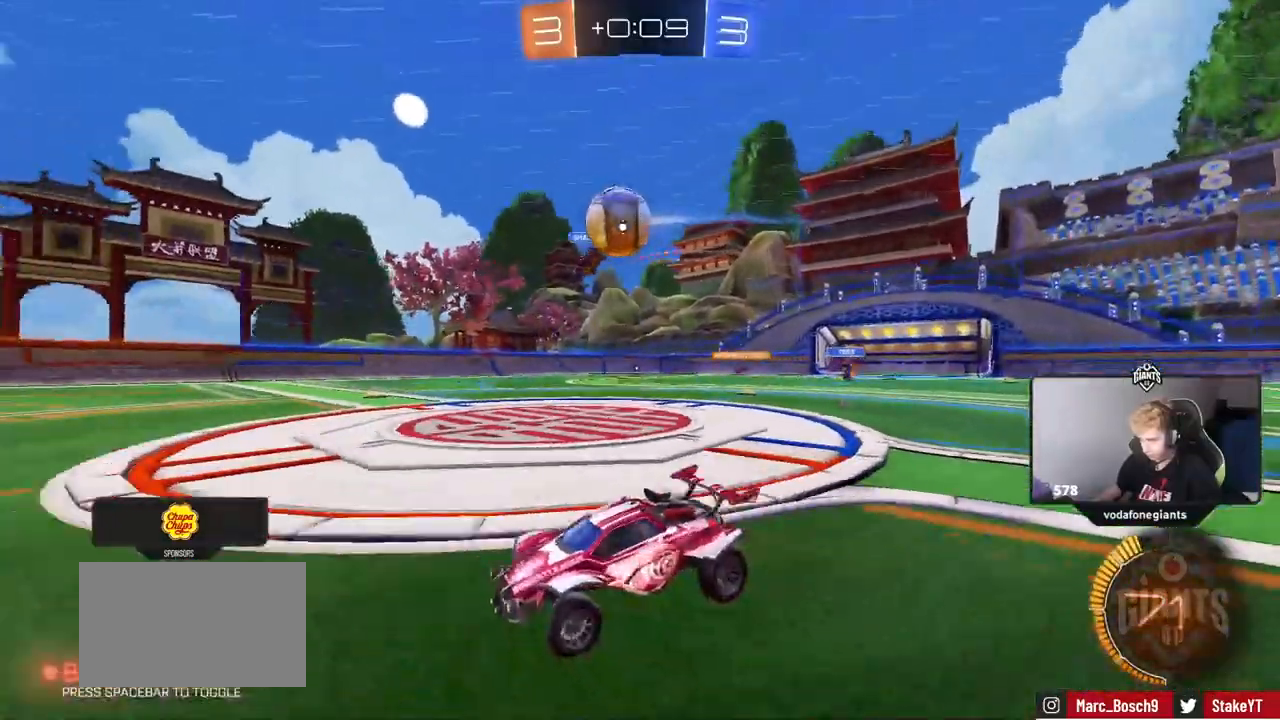
{"keys": [], "mouse": ["right"], "events": [[300, "d", "up"], [333, "a", "down"], [333, "w", "up"], [383, "mouse_right", "down"], [383, "s", "down"], [483, "a", "up"], [483, "s", "up"]]}
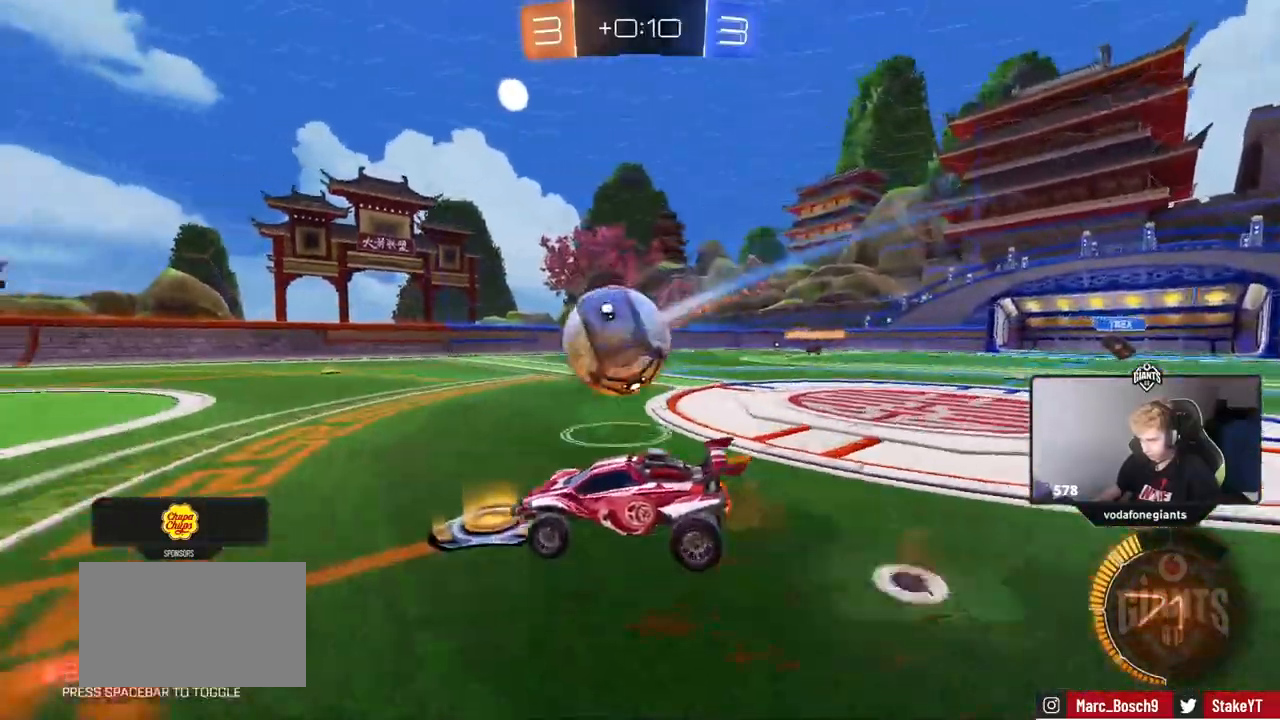
{"keys": ["d", "shift", "w"], "mouse": ["left"], "events": [[33, "mouse_right", "up"], [83, "d", "down"], [83, "mouse_left", "down"], [117, "shift", "down"], [117, "w", "down"], [217, "mouse_right", "down"], [400, "mouse_right", "up"]]}
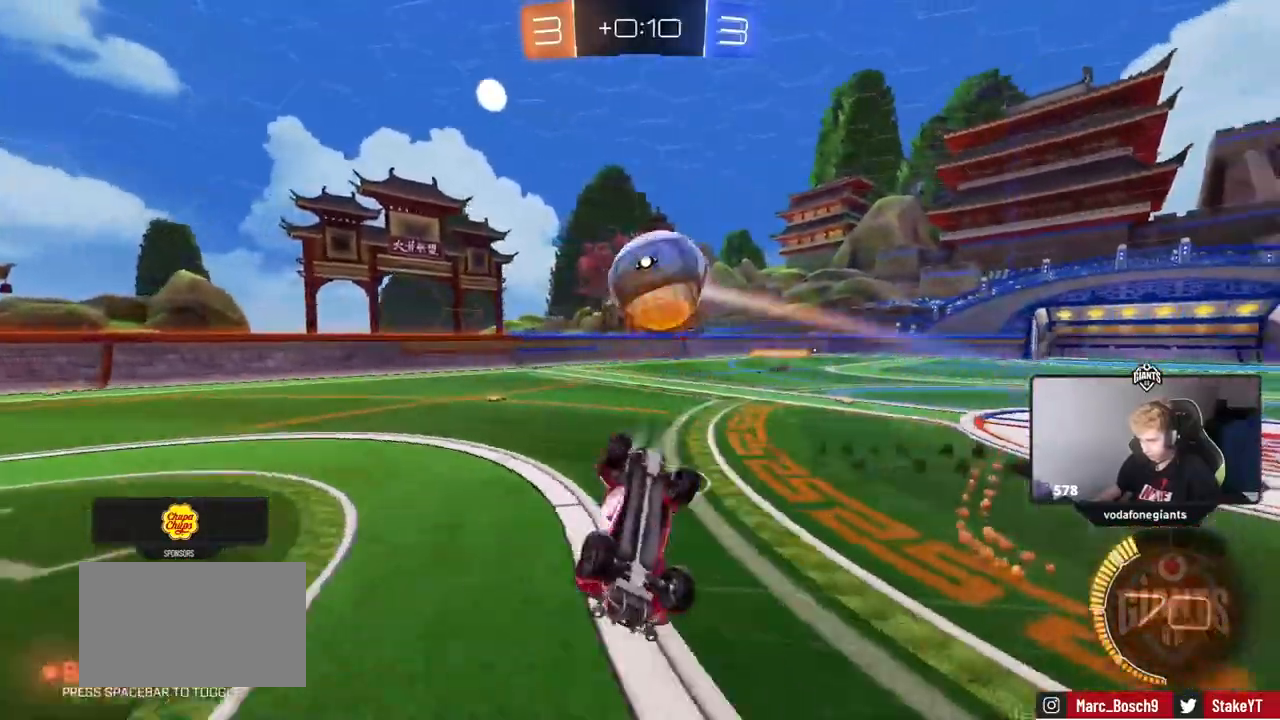
{"keys": ["d", "space"], "mouse": [], "events": [[83, "space", "down"], [83, "w", "up"], [133, "mouse_left", "up"], [183, "space", "up"], [367, "d", "up"], [367, "shift", "up"], [417, "space", "down"], [467, "d", "down"]]}
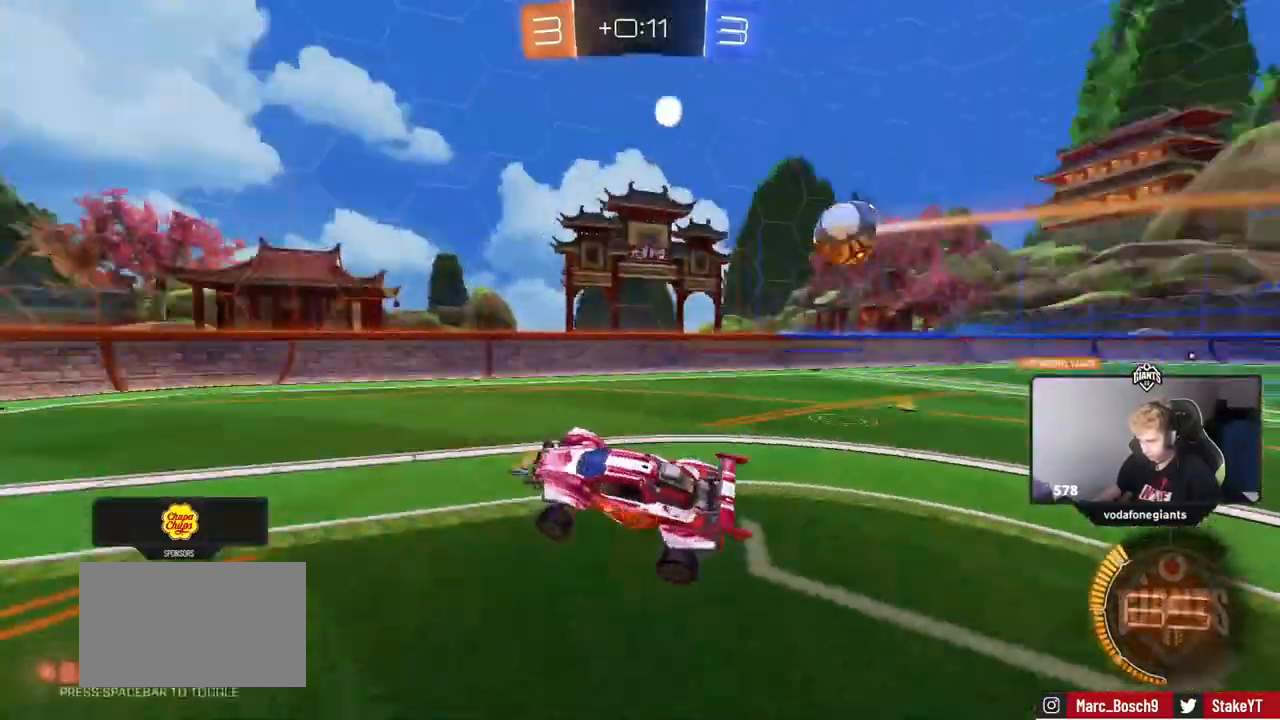
{"keys": ["d", "w"], "mouse": ["left"], "events": [[17, "d", "up"], [17, "space", "up"], [334, "mouse_left", "down"], [367, "w", "down"], [484, "d", "down"]]}
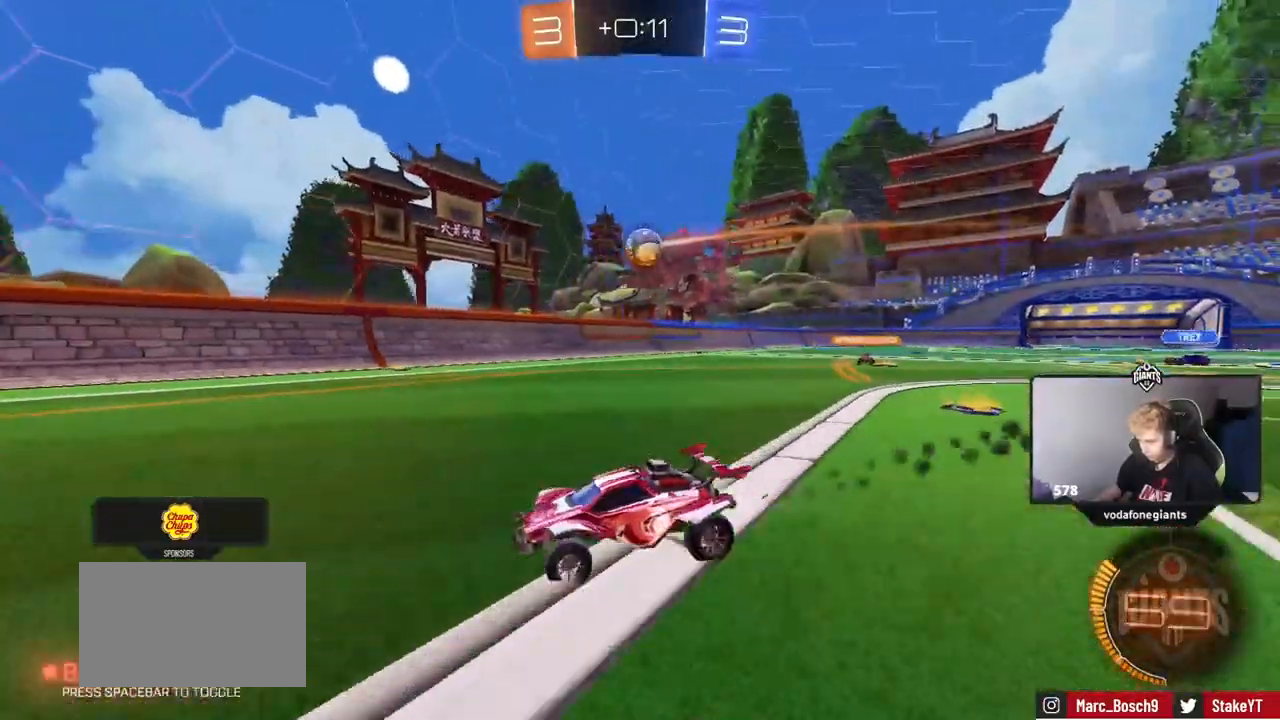
{"keys": ["a", "w"], "mouse": [], "events": [[166, "mouse_left", "up"], [216, "a", "down"], [216, "d", "up"], [317, "shift", "down"], [500, "shift", "up"]]}
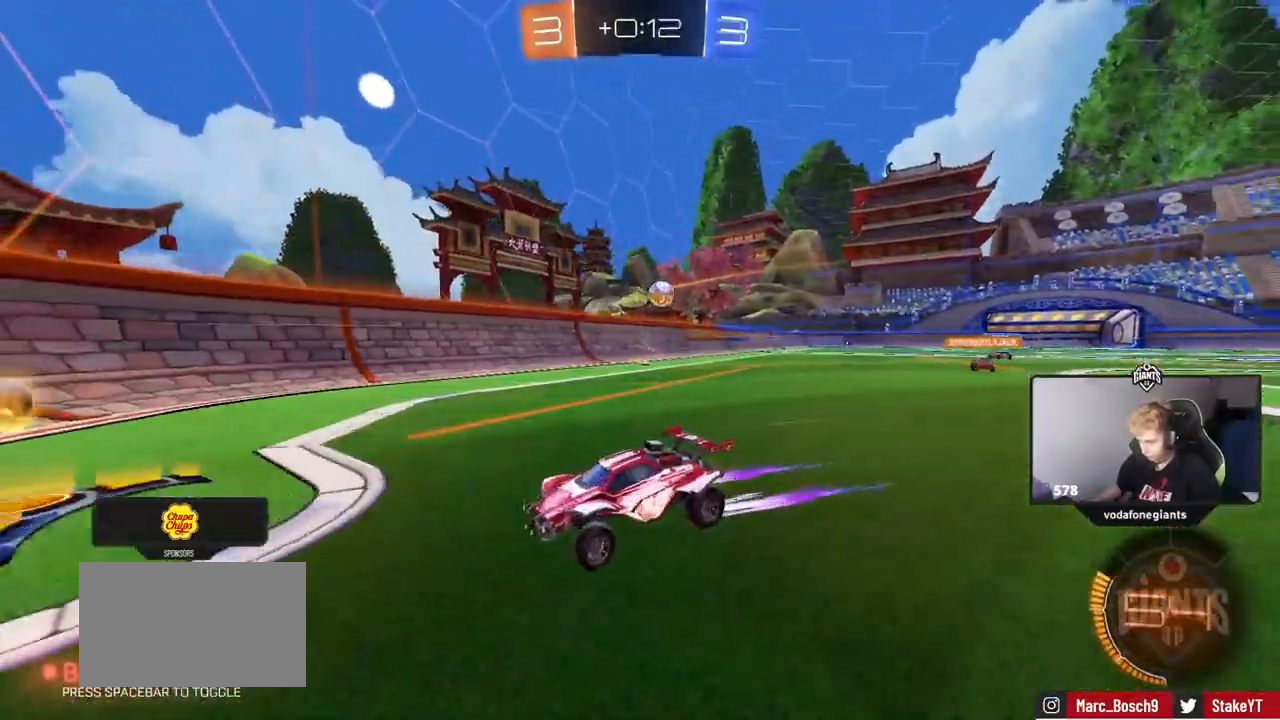
{"keys": ["w"], "mouse": [], "events": [[417, "a", "up"]]}
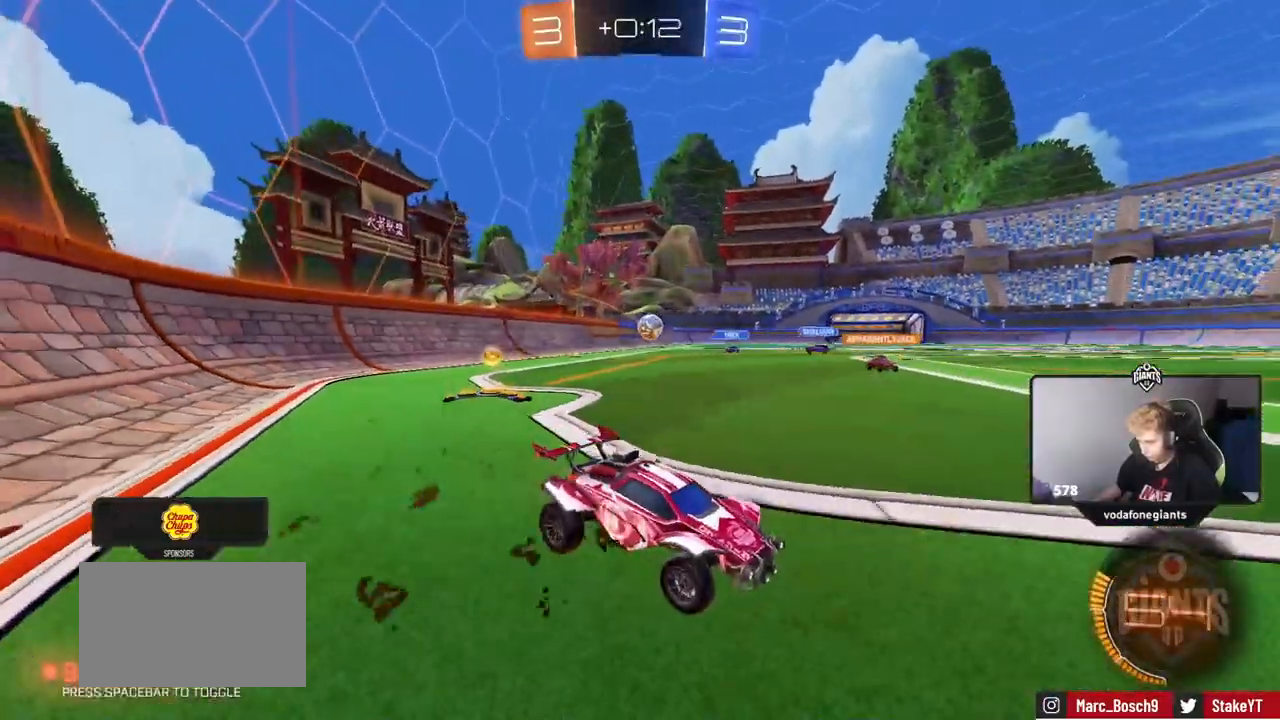
{"keys": ["d", "shift", "w"], "mouse": [], "events": [[16, "a", "down"], [66, "w", "up"], [150, "a", "up"], [150, "d", "down"], [150, "s", "down"], [250, "s", "up"], [383, "w", "down"], [483, "shift", "down"]]}